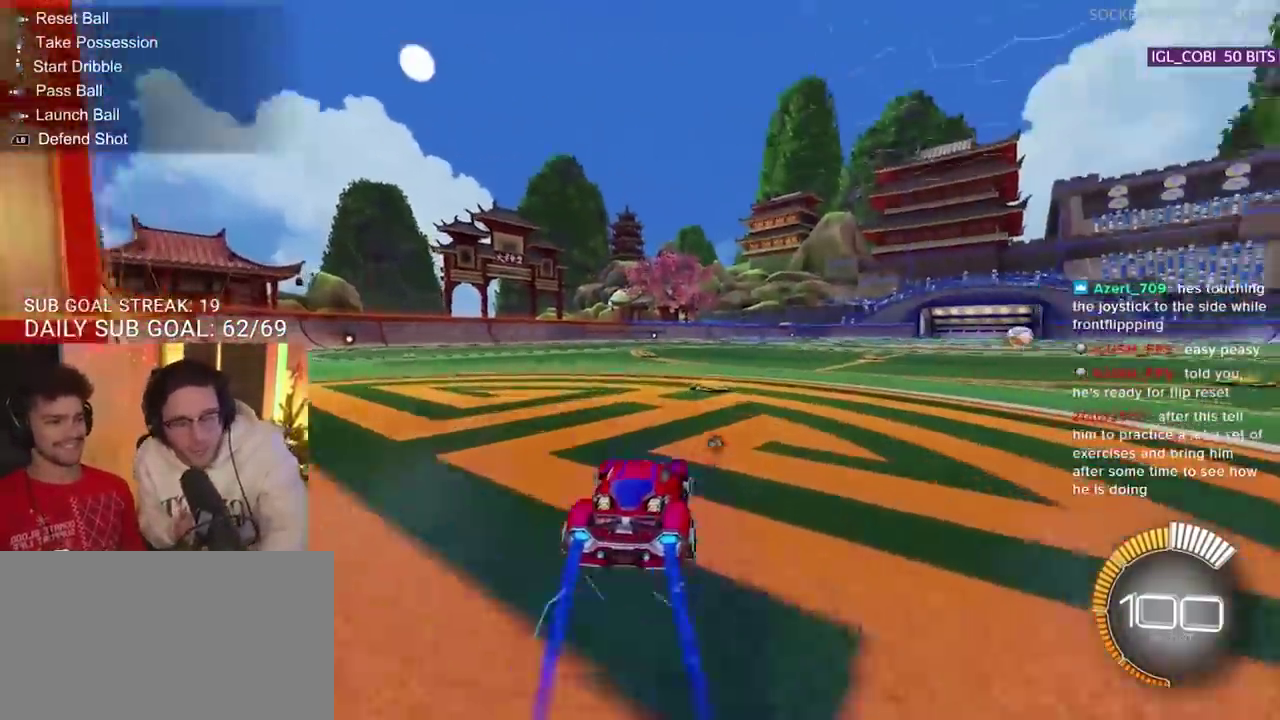
Gameplay with a controller (PlayStation layout); each line is a JSON object with the inputs held at the frame after it. "events" lists button and stick changes between this image and that frame as [ms after this image, input, new state], when the widget could be followed in between.
{"buttons": ["SQUARE", "R2"], "left_stick": "up-left", "right_stick": "center", "events": [[333, "CIRCLE", "up"], [333, "left_stick", "up"], [350, "SQUARE", "down"], [417, "left_stick", "up-left"]]}
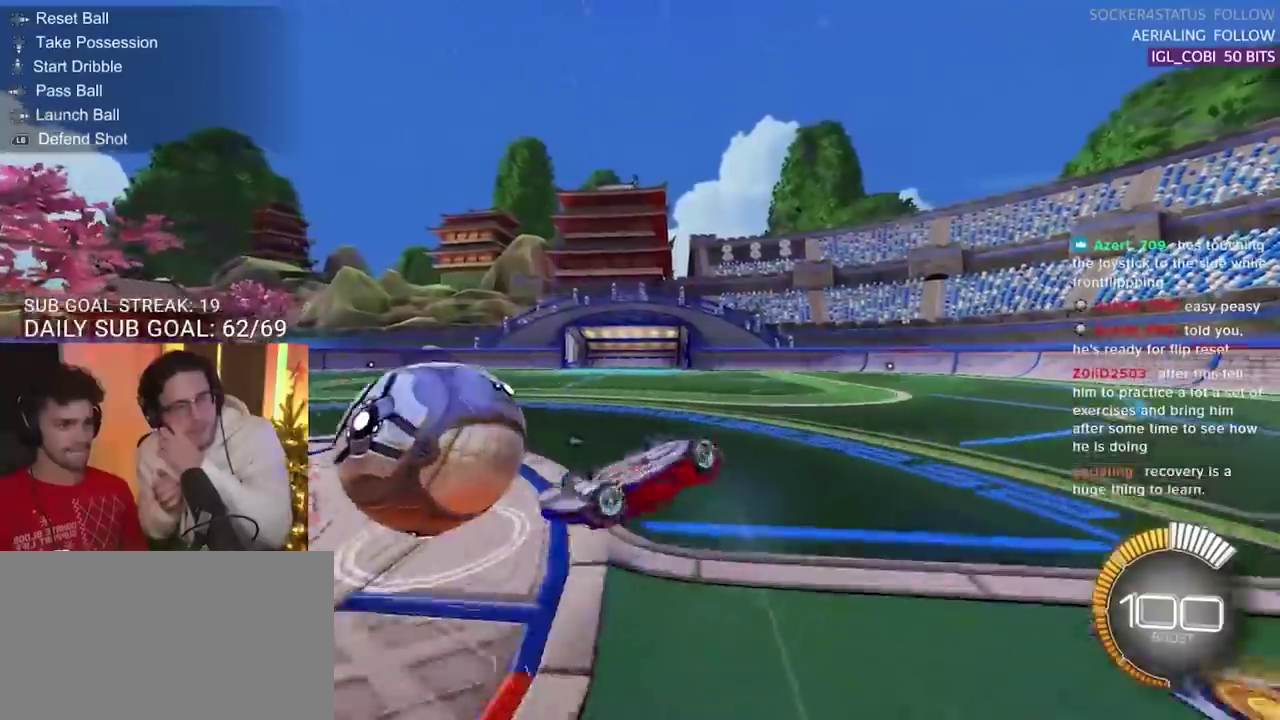
{"buttons": ["SQUARE", "R2"], "left_stick": "left", "right_stick": "center"}
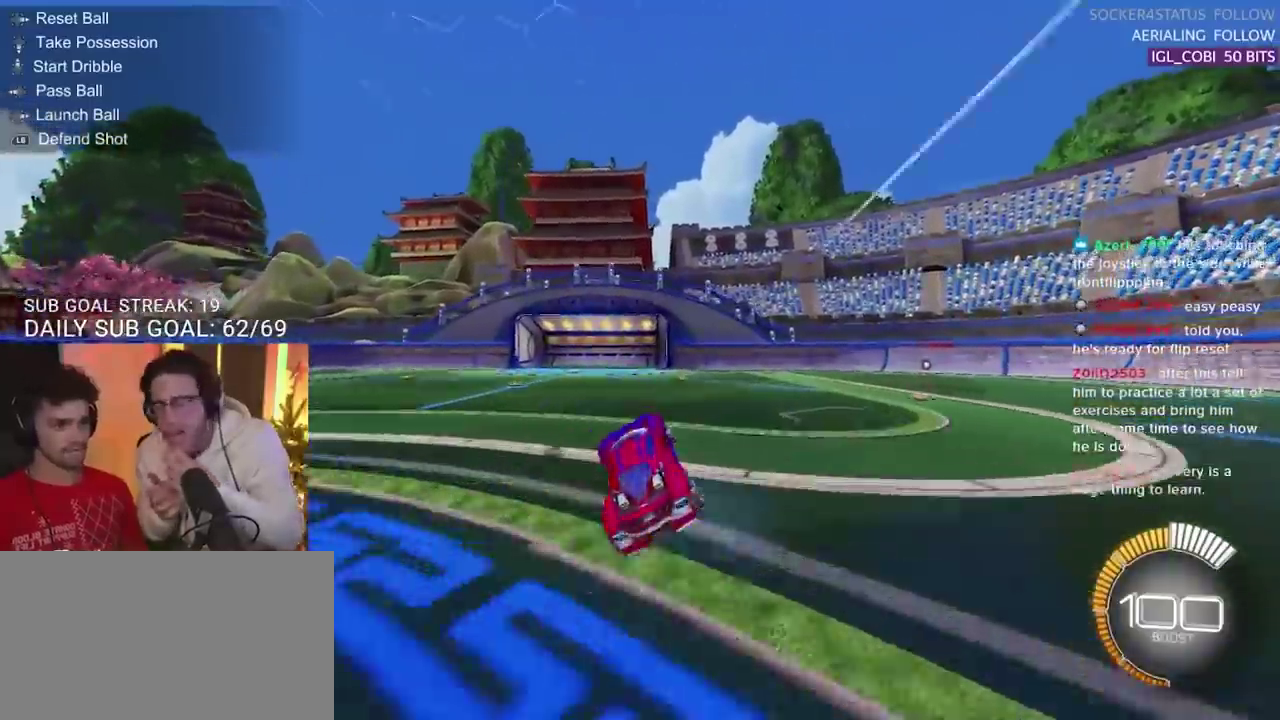
{"buttons": ["R2"], "left_stick": "right", "right_stick": "center", "events": [[467, "SQUARE", "up"], [500, "left_stick", "right"]]}
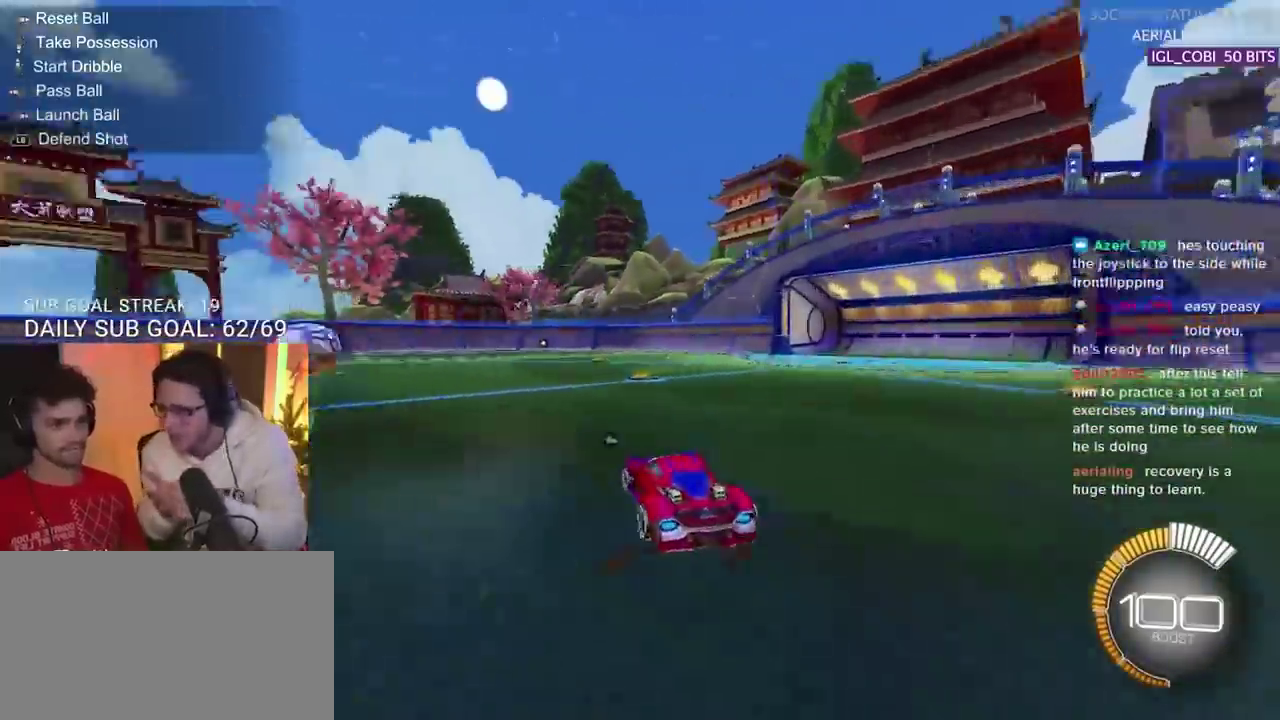
{"buttons": ["R2"], "left_stick": "up-right", "right_stick": "center", "events": [[200, "left_stick", "center"], [300, "CROSS", "down"], [300, "left_stick", "up-right"], [400, "CROSS", "up"]]}
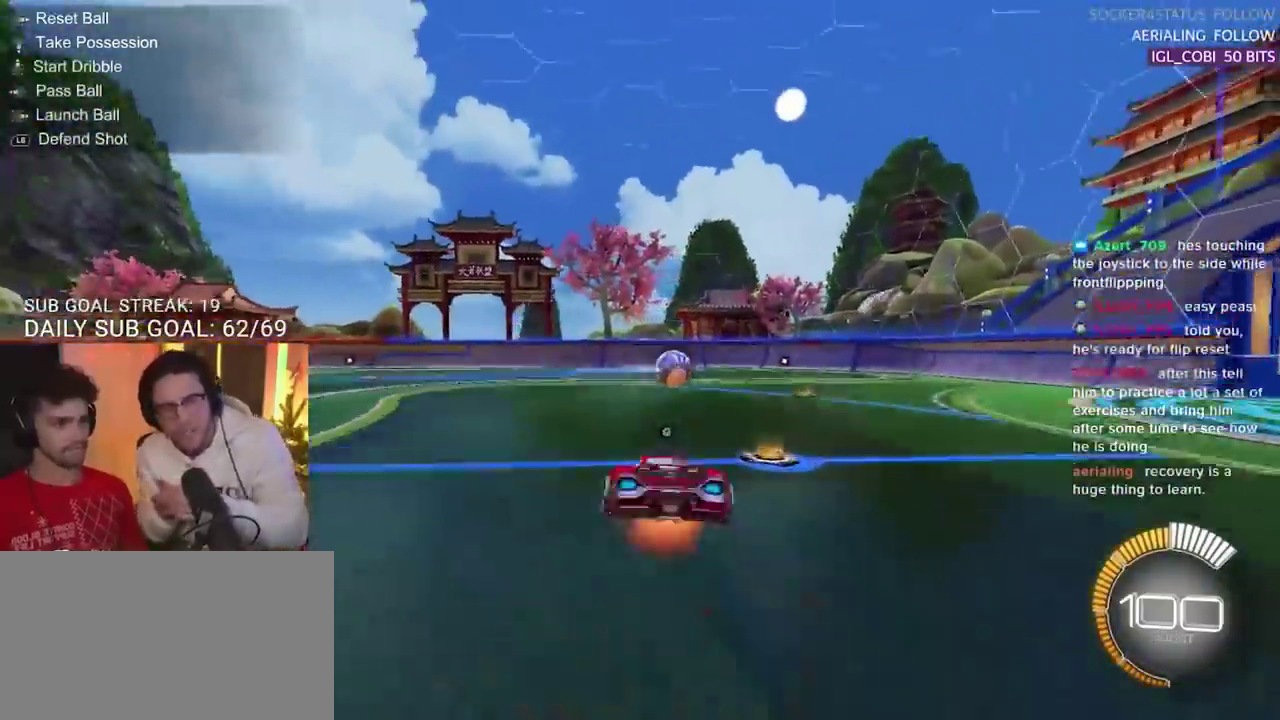
{"buttons": ["R2"], "left_stick": "up", "right_stick": "center", "events": [[17, "CROSS", "down"], [133, "CROSS", "up"], [433, "left_stick", "up"]]}
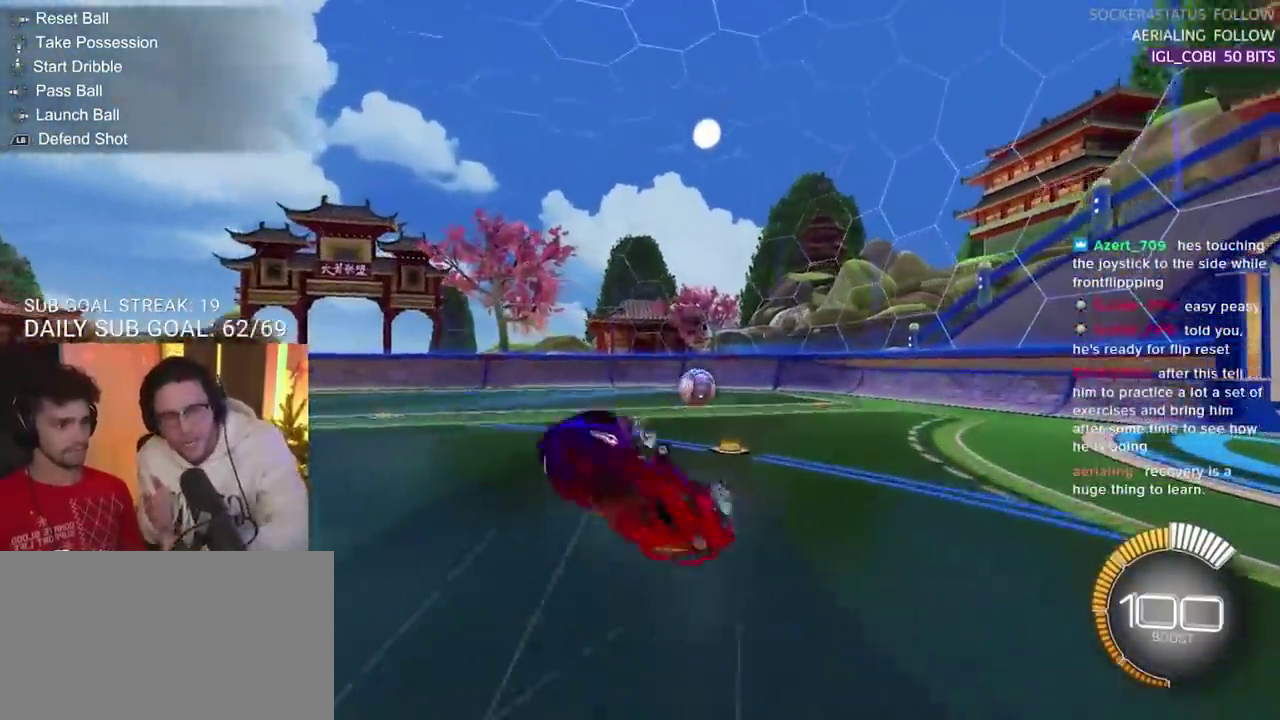
{"buttons": ["CIRCLE", "R2"], "left_stick": "center", "right_stick": "center", "events": [[50, "left_stick", "center"], [67, "CIRCLE", "down"]]}
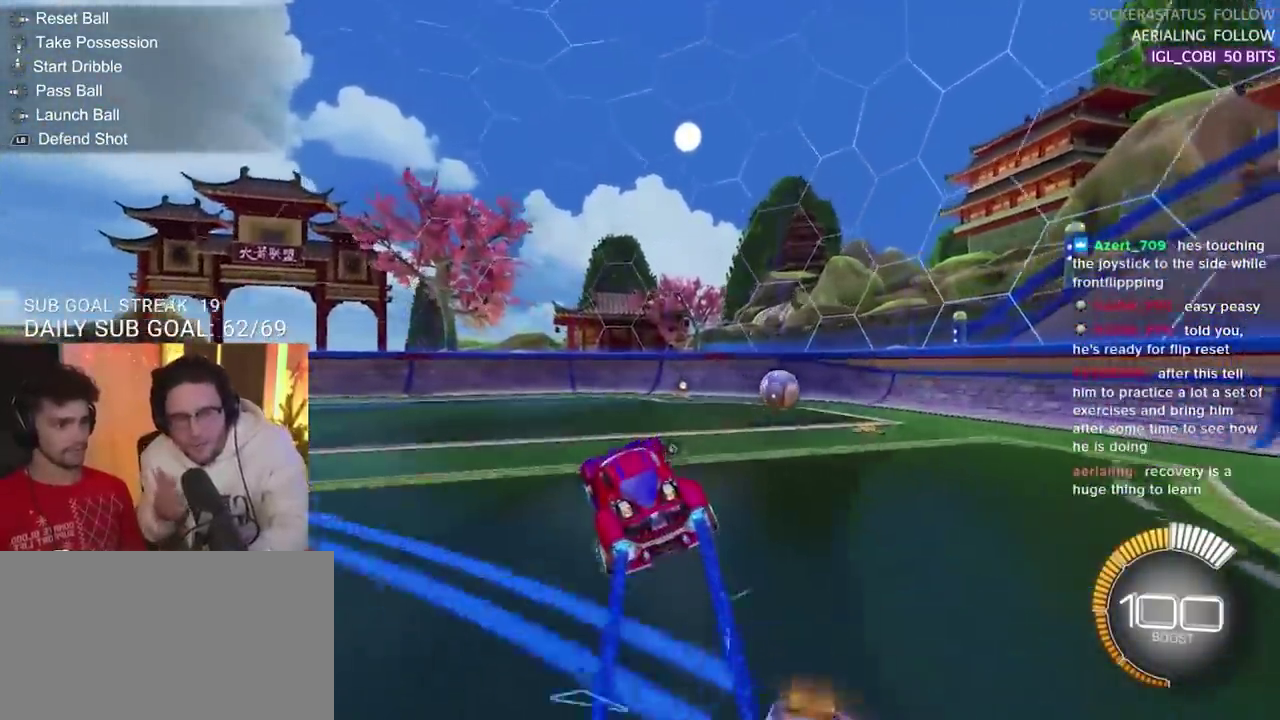
{"buttons": ["R2"], "left_stick": "right", "right_stick": "center", "events": [[333, "CIRCLE", "up"], [400, "left_stick", "right"]]}
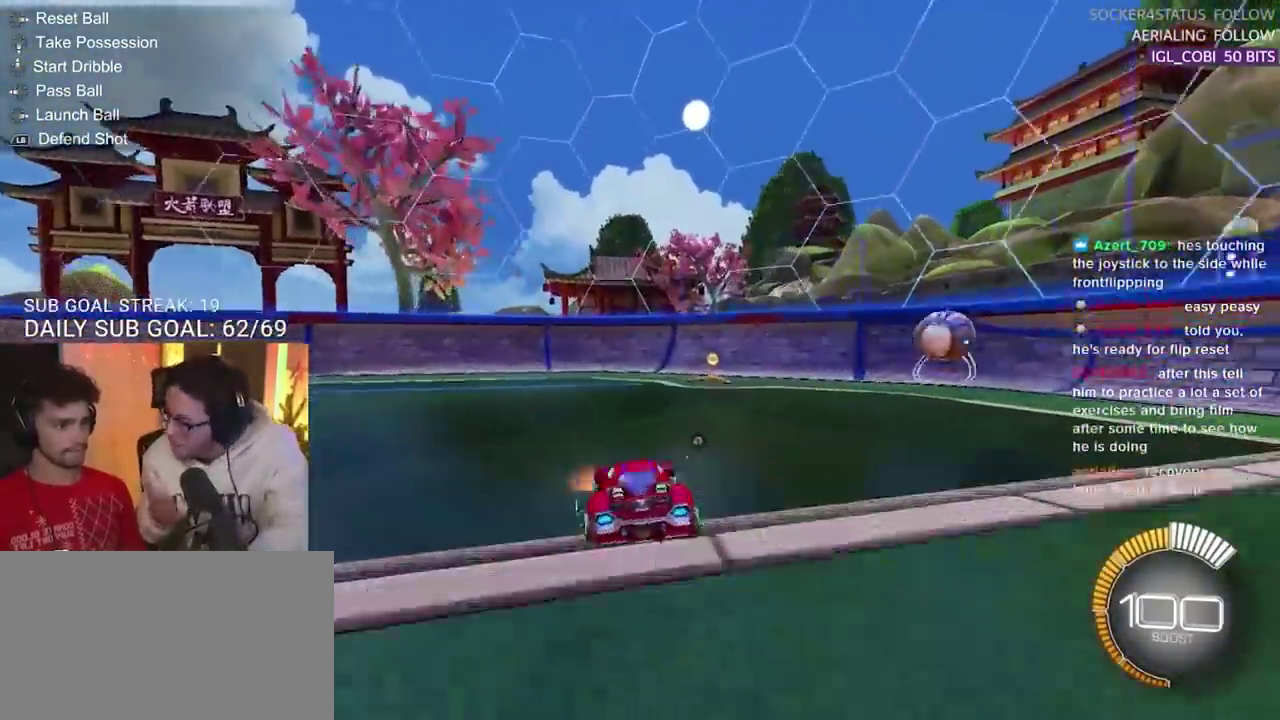
{"buttons": ["CROSS", "R2"], "left_stick": "right", "right_stick": "center", "events": [[250, "CROSS", "down"]]}
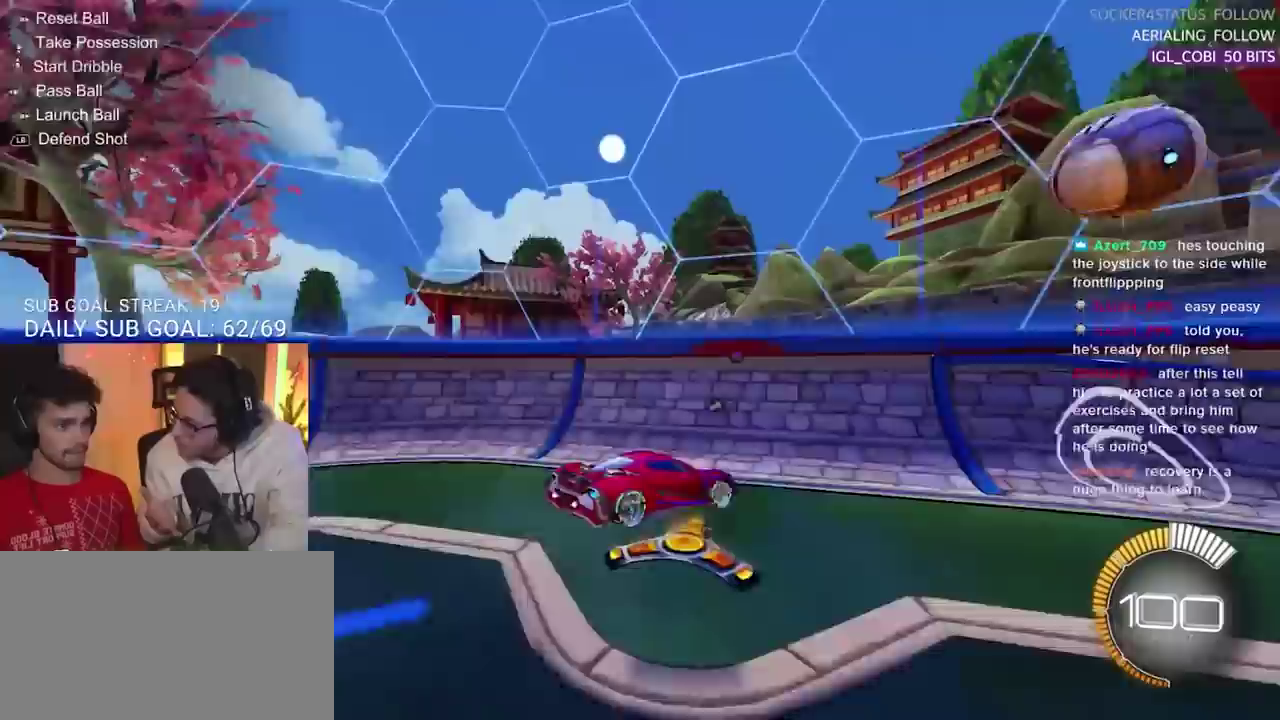
{"buttons": ["SQUARE", "R2"], "left_stick": "center", "right_stick": "center", "events": [[83, "CROSS", "up"], [167, "CROSS", "down"], [167, "SQUARE", "down"], [233, "SQUARE", "up"], [267, "CROSS", "up"], [383, "SQUARE", "down"], [467, "left_stick", "center"]]}
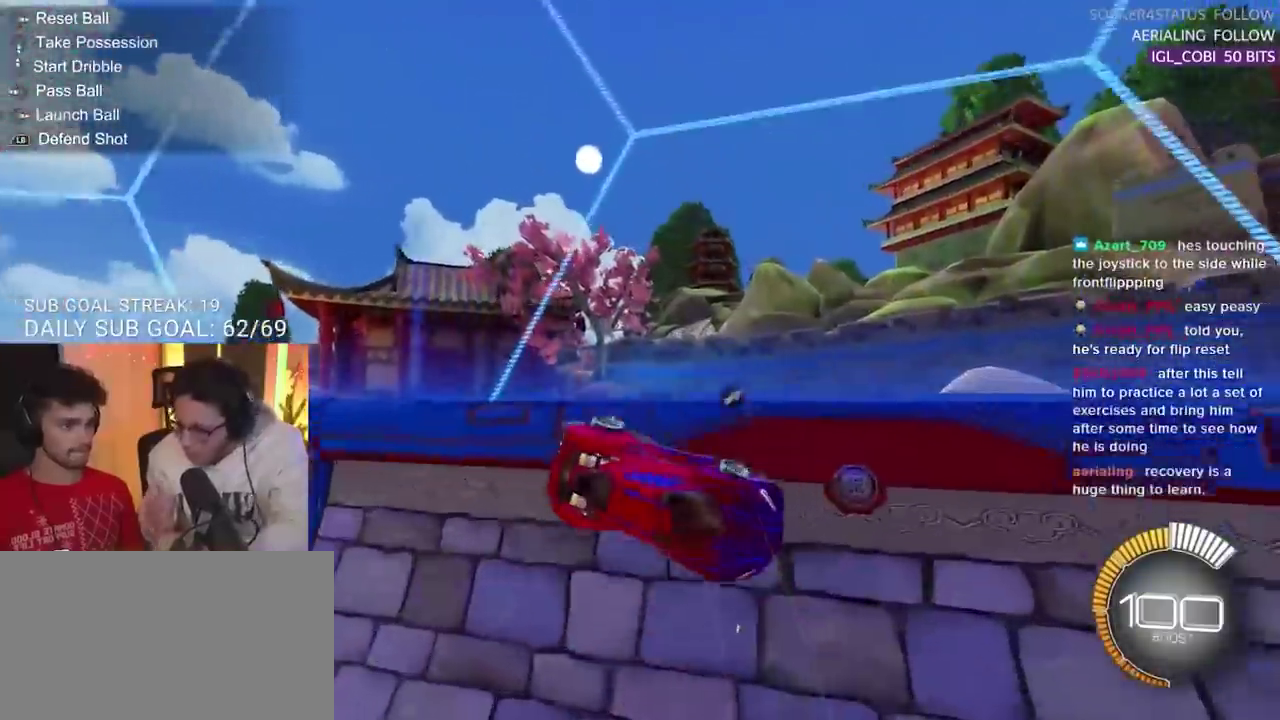
{"buttons": ["R2"], "left_stick": "center", "right_stick": "center"}
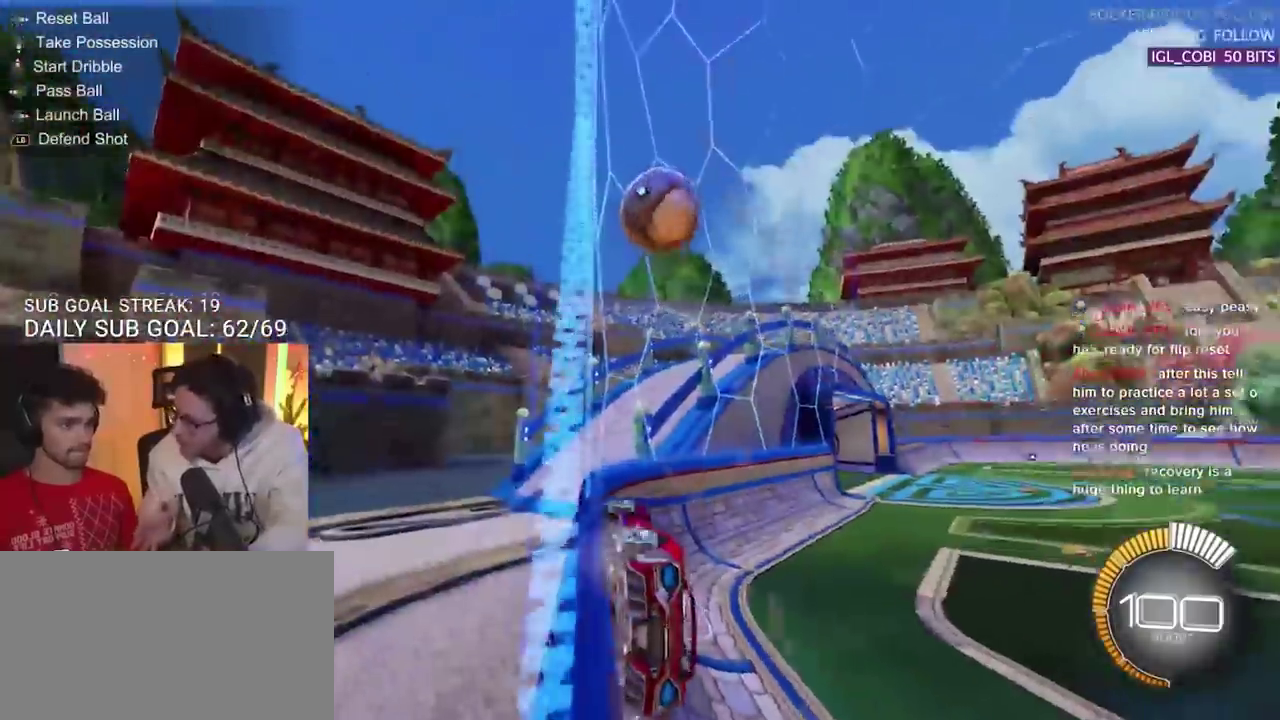
{"buttons": ["L2"], "left_stick": "center", "right_stick": "center"}
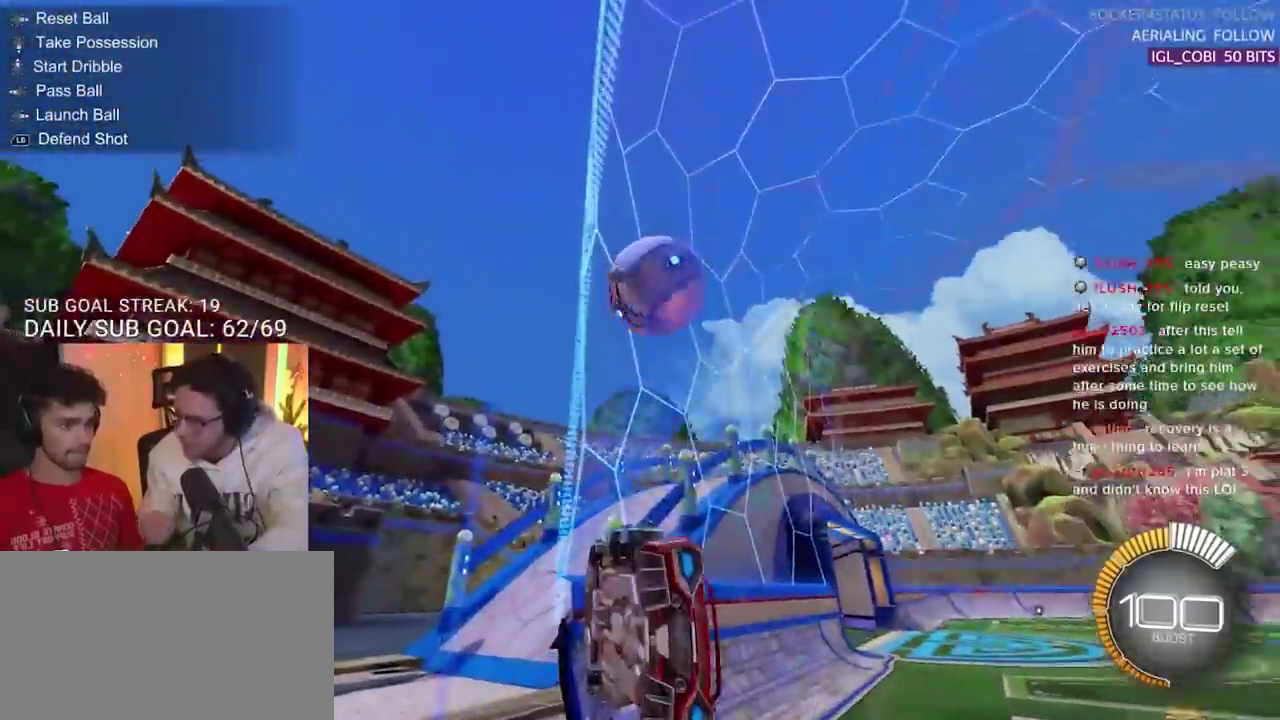
{"buttons": [], "left_stick": "center", "right_stick": "center", "events": [[50, "L2", "up"], [117, "R2", "down"], [433, "R2", "up"]]}
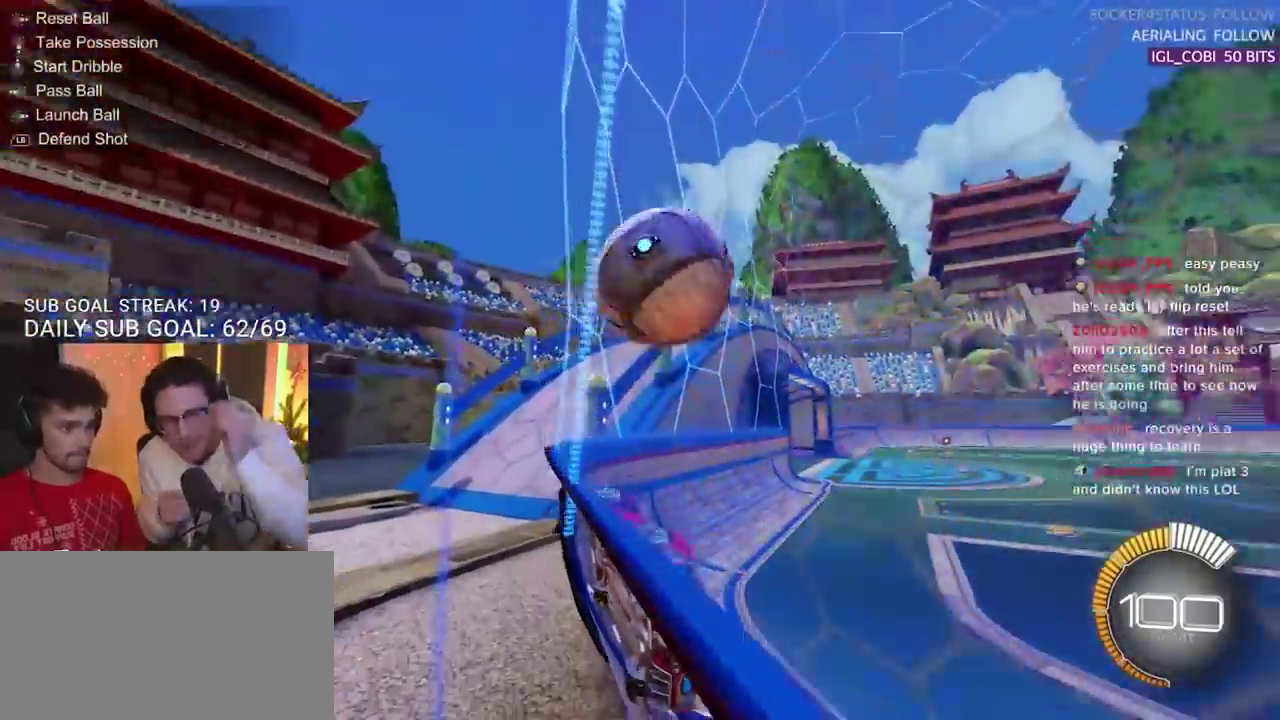
{"buttons": [], "left_stick": "center", "right_stick": "center", "events": [[133, "R2", "down"], [133, "left_stick", "right"], [483, "R2", "up"], [500, "left_stick", "center"]]}
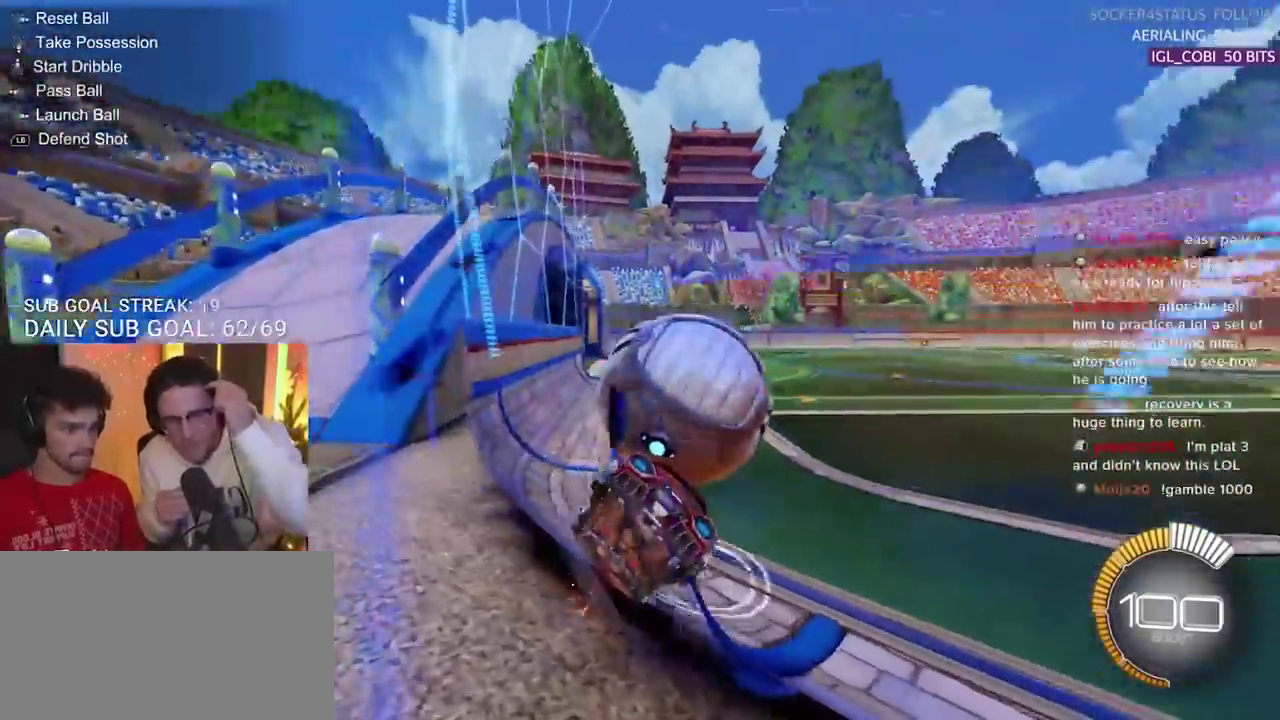
{"buttons": ["R2"], "left_stick": "left", "right_stick": "center"}
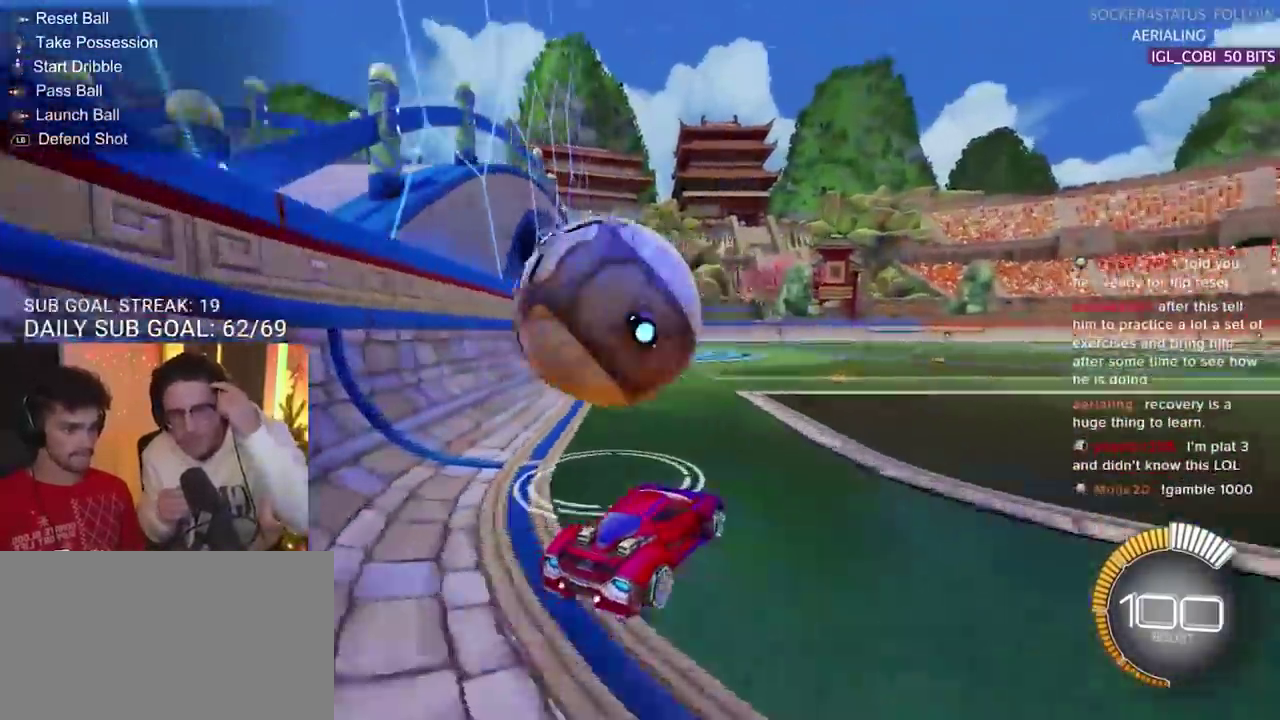
{"buttons": [], "left_stick": "center", "right_stick": "center", "events": [[150, "R2", "up"], [283, "left_stick", "center"]]}
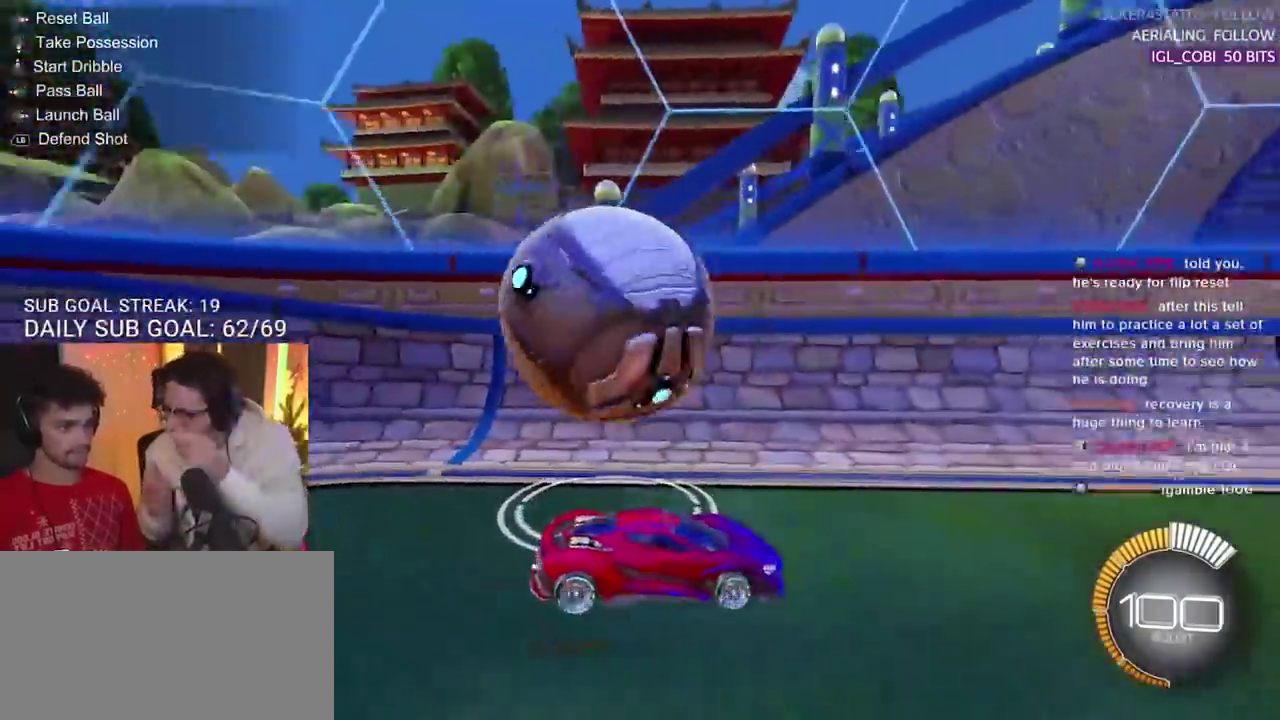
{"buttons": ["R2"], "left_stick": "center", "right_stick": "center", "events": [[50, "L2", "down"], [300, "L2", "up"], [433, "R2", "down"]]}
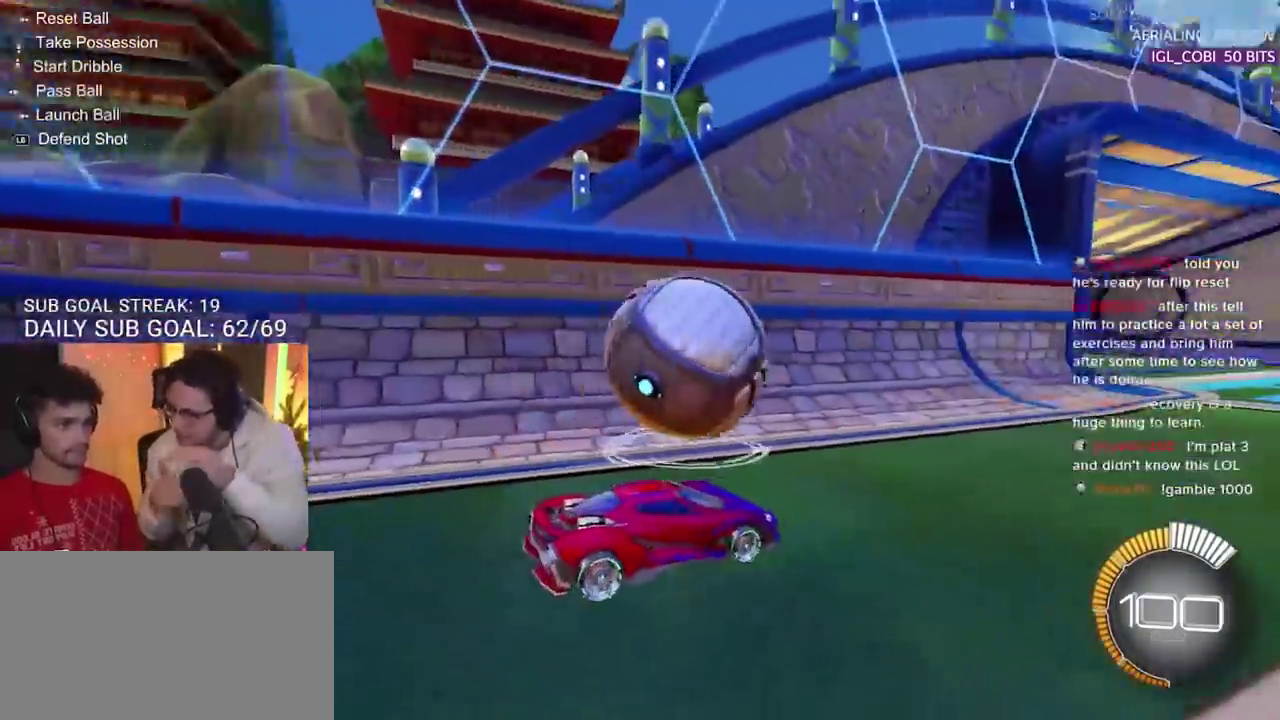
{"buttons": [], "left_stick": "center", "right_stick": "center", "events": [[150, "left_stick", "left"], [233, "left_stick", "center"], [283, "R2", "up"]]}
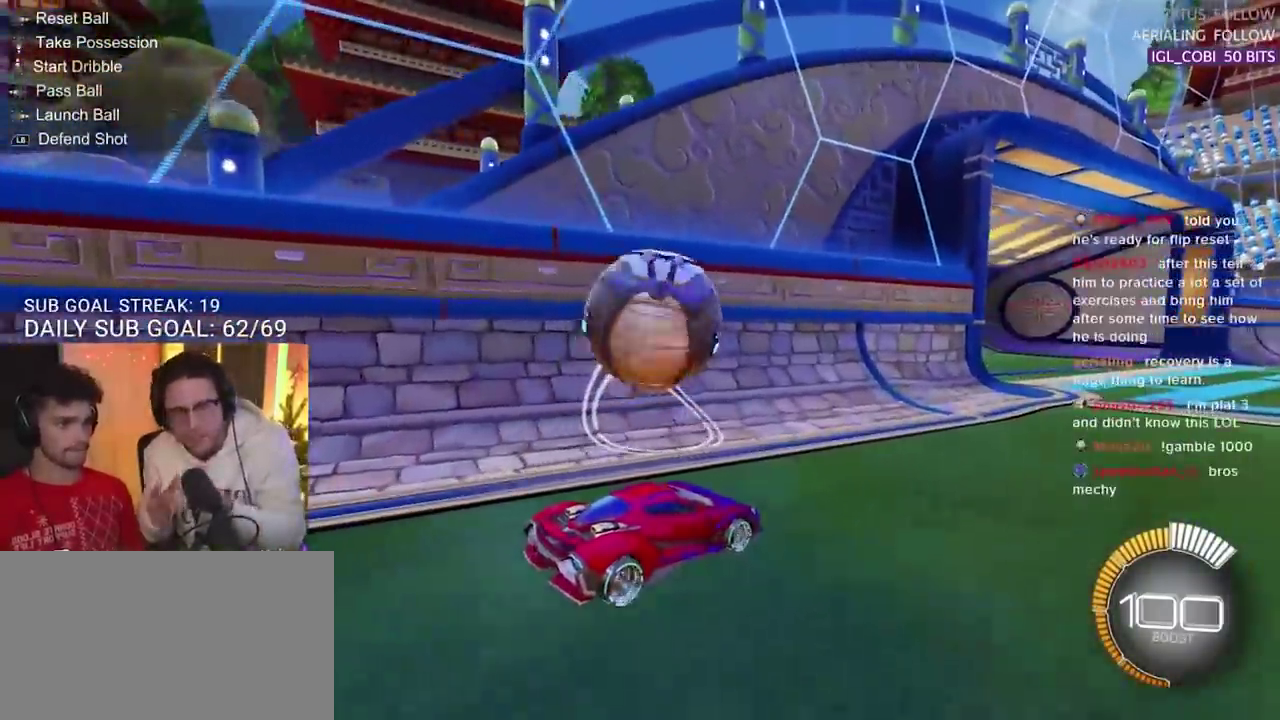
{"buttons": ["R2"], "left_stick": "center", "right_stick": "center", "events": [[400, "R2", "down"]]}
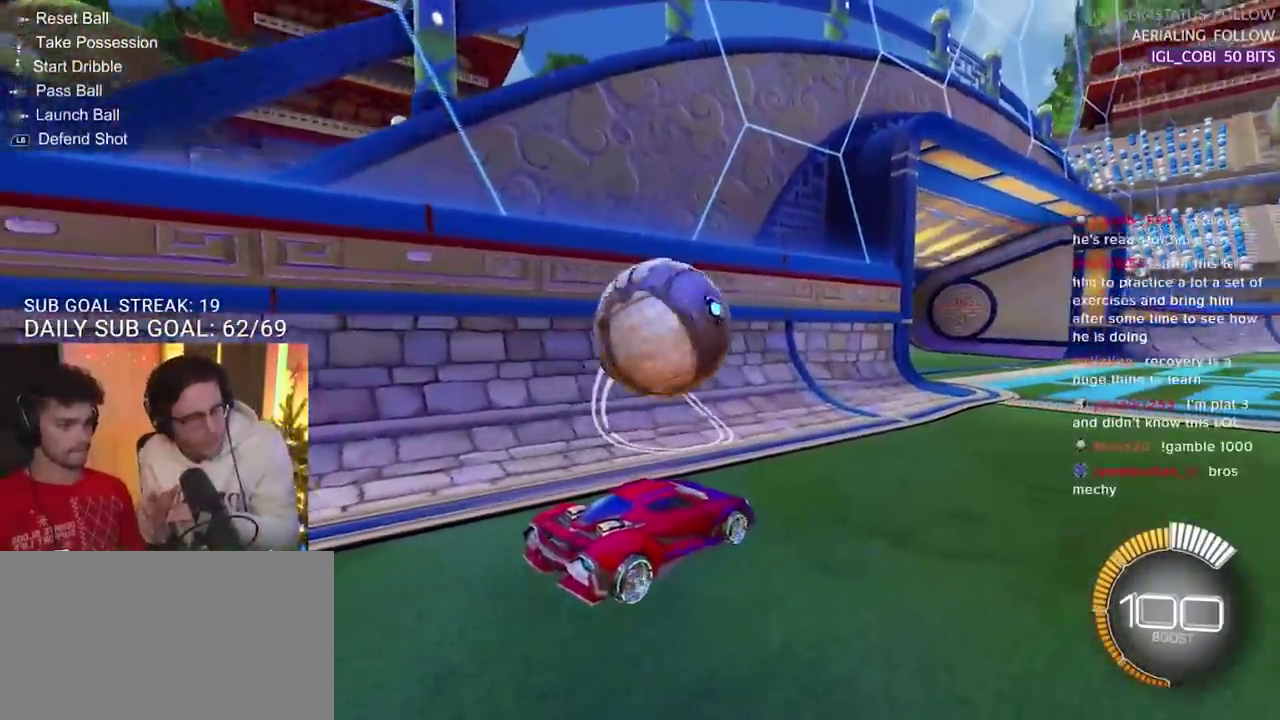
{"buttons": [], "left_stick": "center", "right_stick": "center", "events": [[133, "R2", "up"]]}
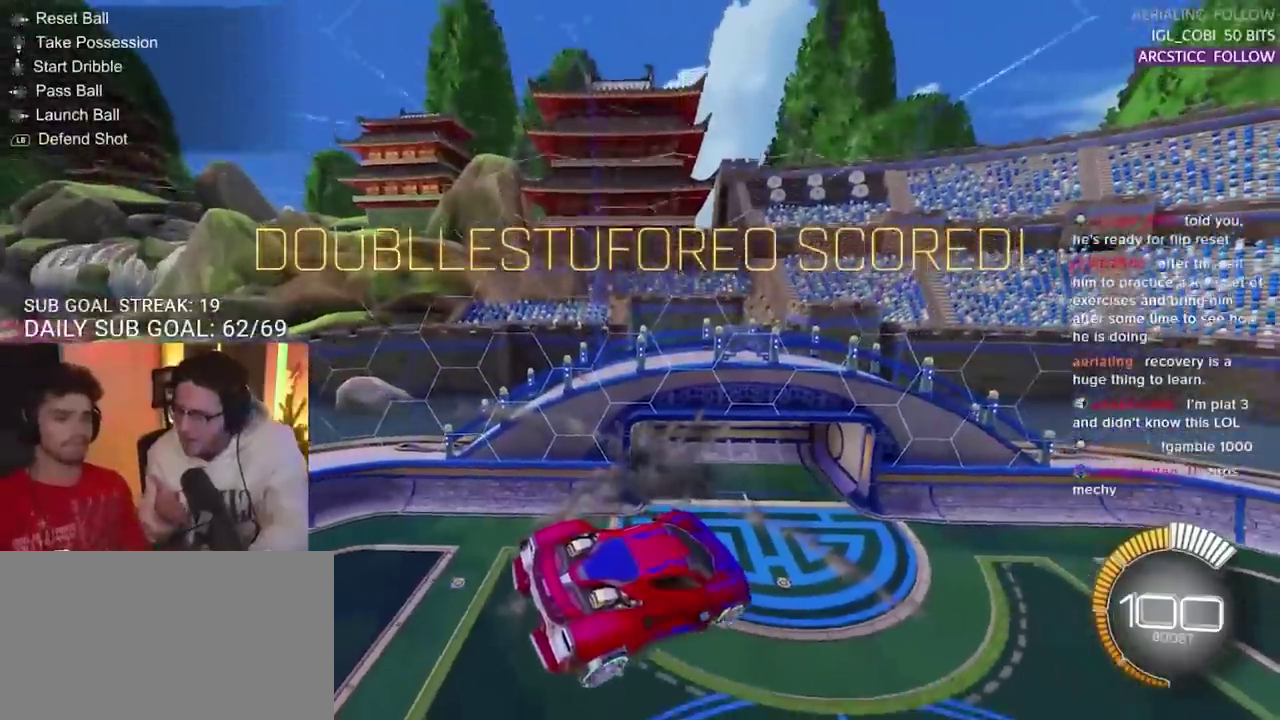
{"buttons": [], "left_stick": "center", "right_stick": "center", "events": []}
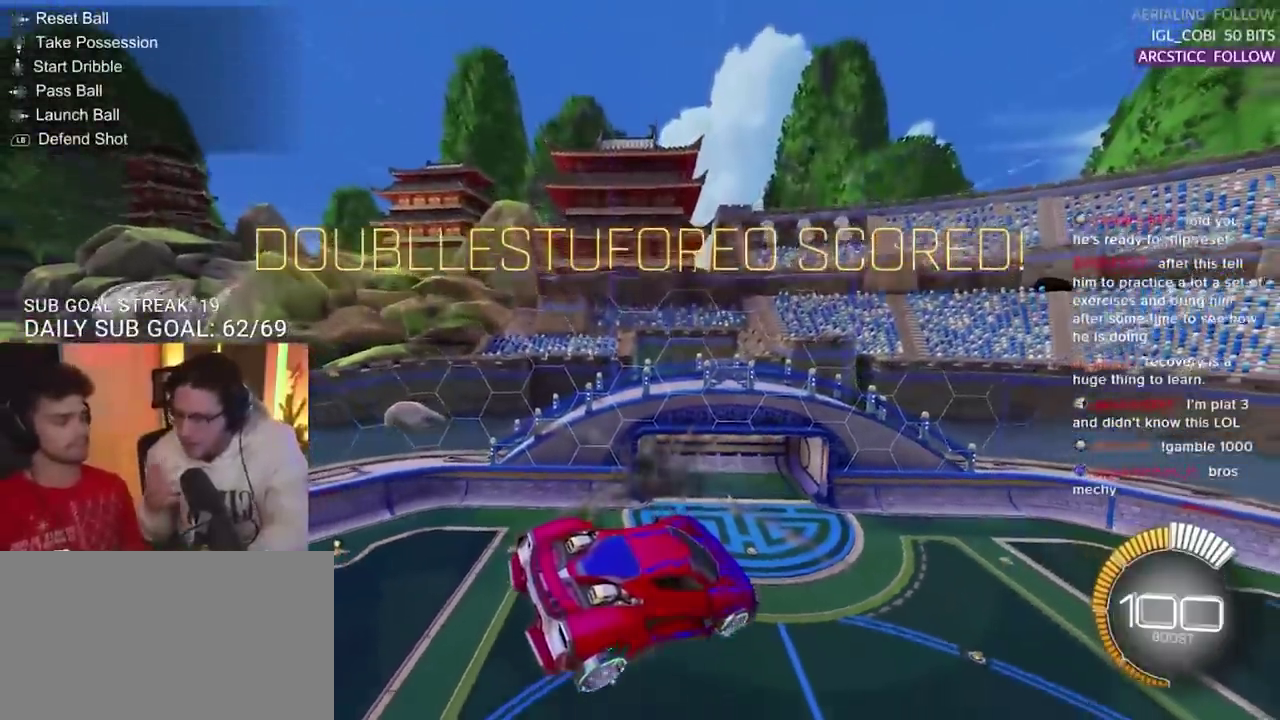
{"buttons": [], "left_stick": "center", "right_stick": "center", "events": []}
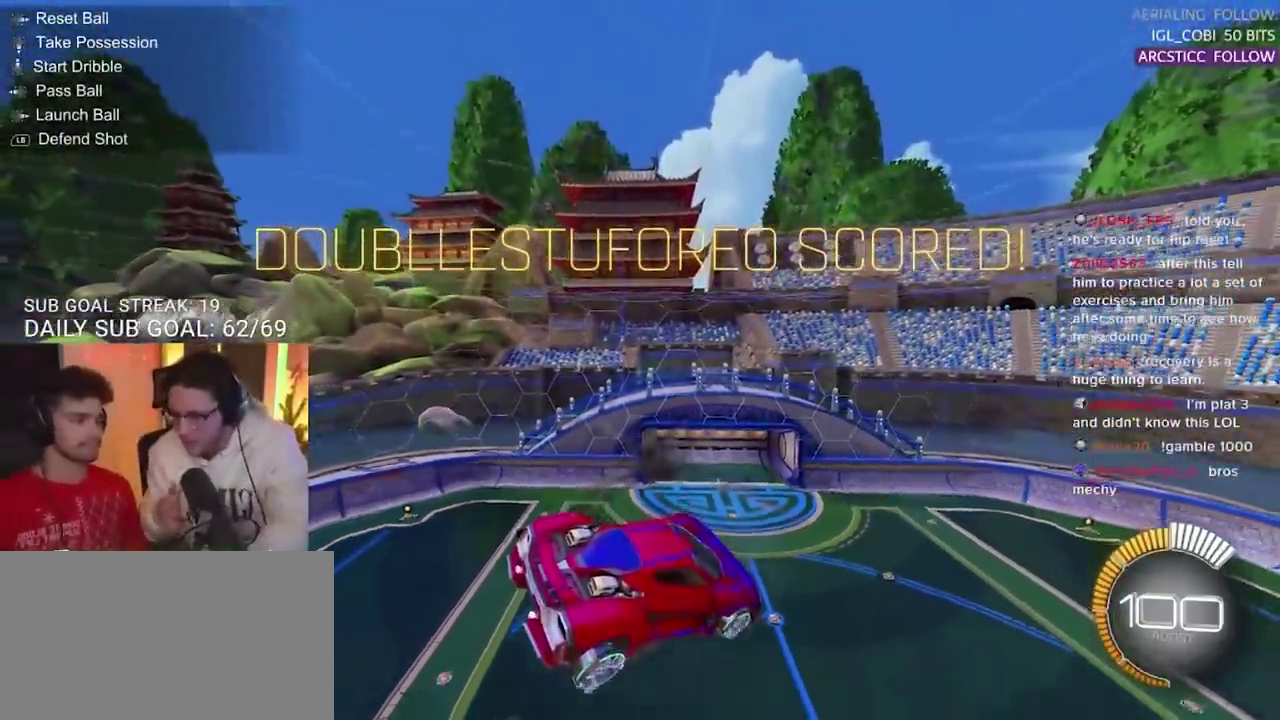
{"buttons": [], "left_stick": "center", "right_stick": "center", "events": []}
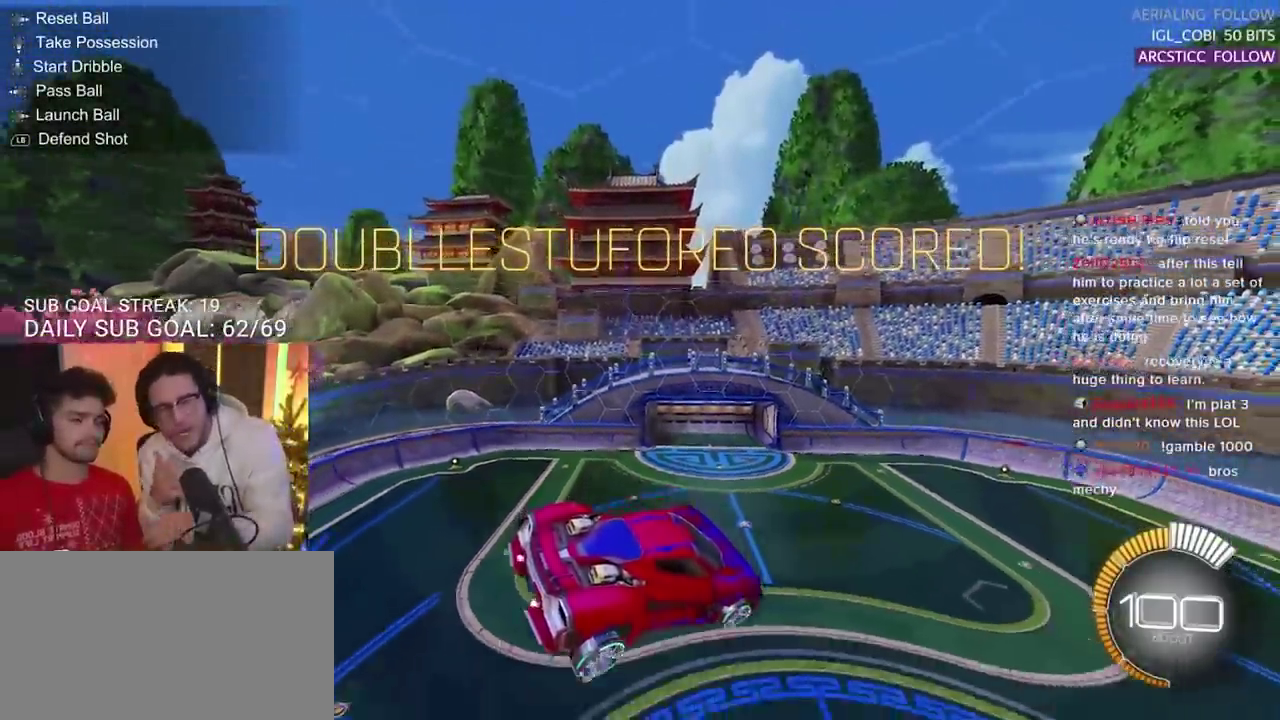
{"buttons": [], "left_stick": "center", "right_stick": "center", "events": []}
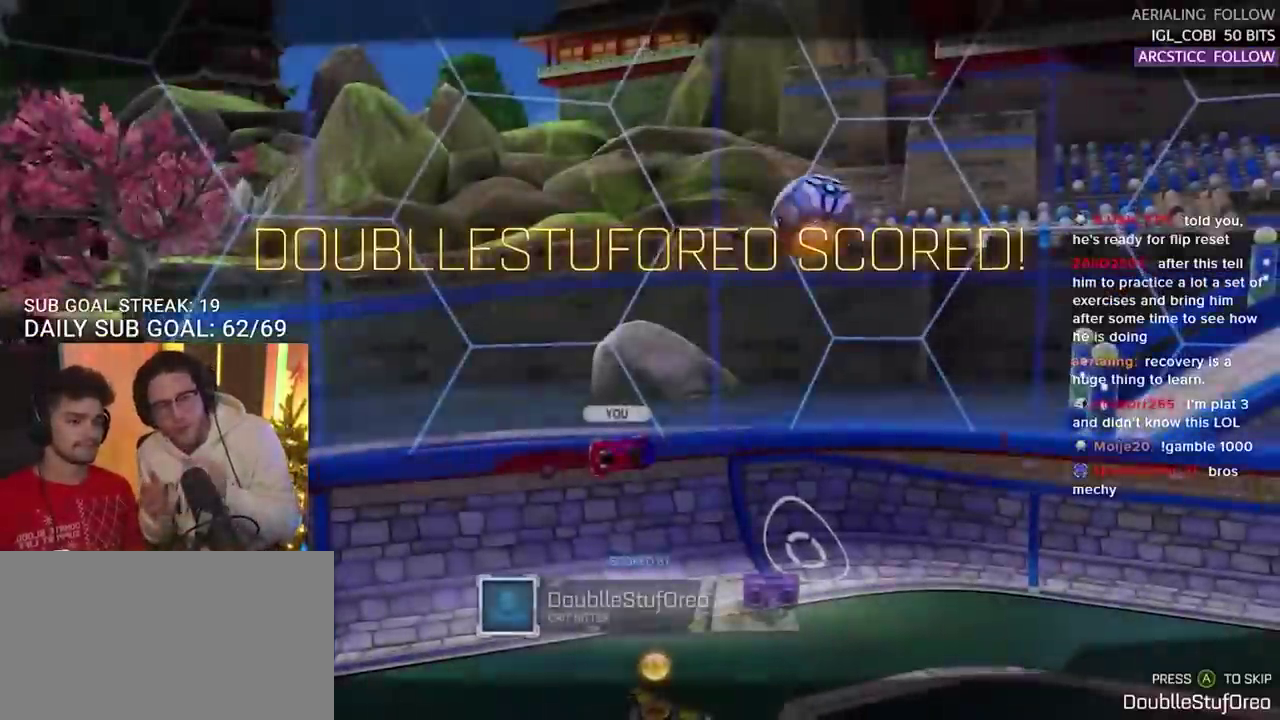
{"buttons": ["CROSS"], "left_stick": "center", "right_stick": "center", "events": [[500, "CROSS", "down"]]}
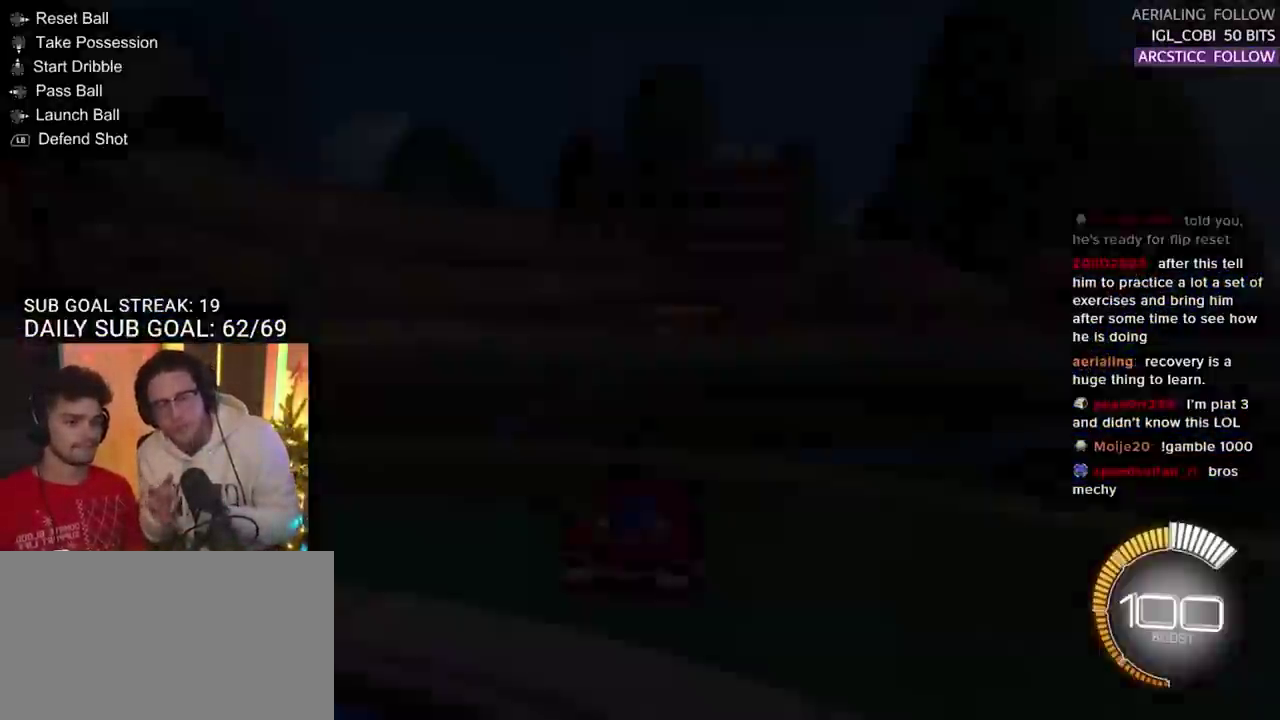
{"buttons": ["R2"], "left_stick": "center", "right_stick": "center", "events": [[117, "CROSS", "up"], [483, "R2", "down"]]}
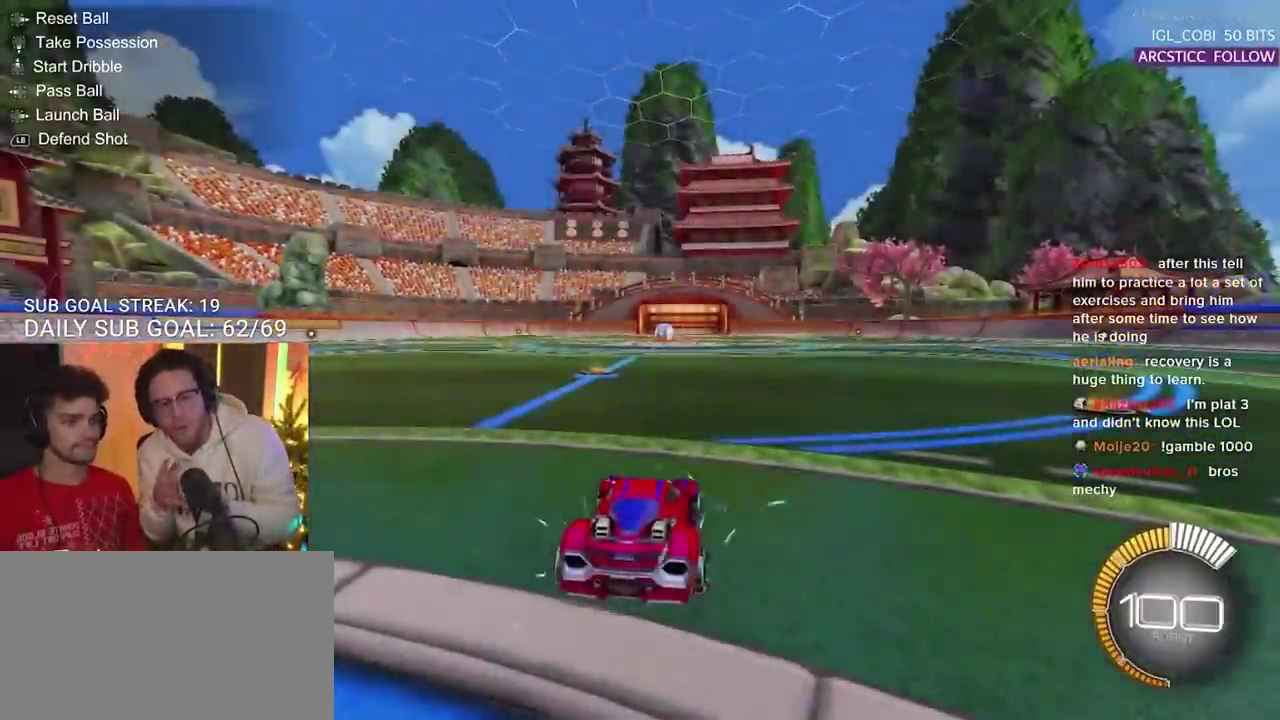
{"buttons": ["CIRCLE", "R2"], "left_stick": "center", "right_stick": "center", "events": [[183, "left_stick", "left"], [300, "left_stick", "center"], [367, "CIRCLE", "down"]]}
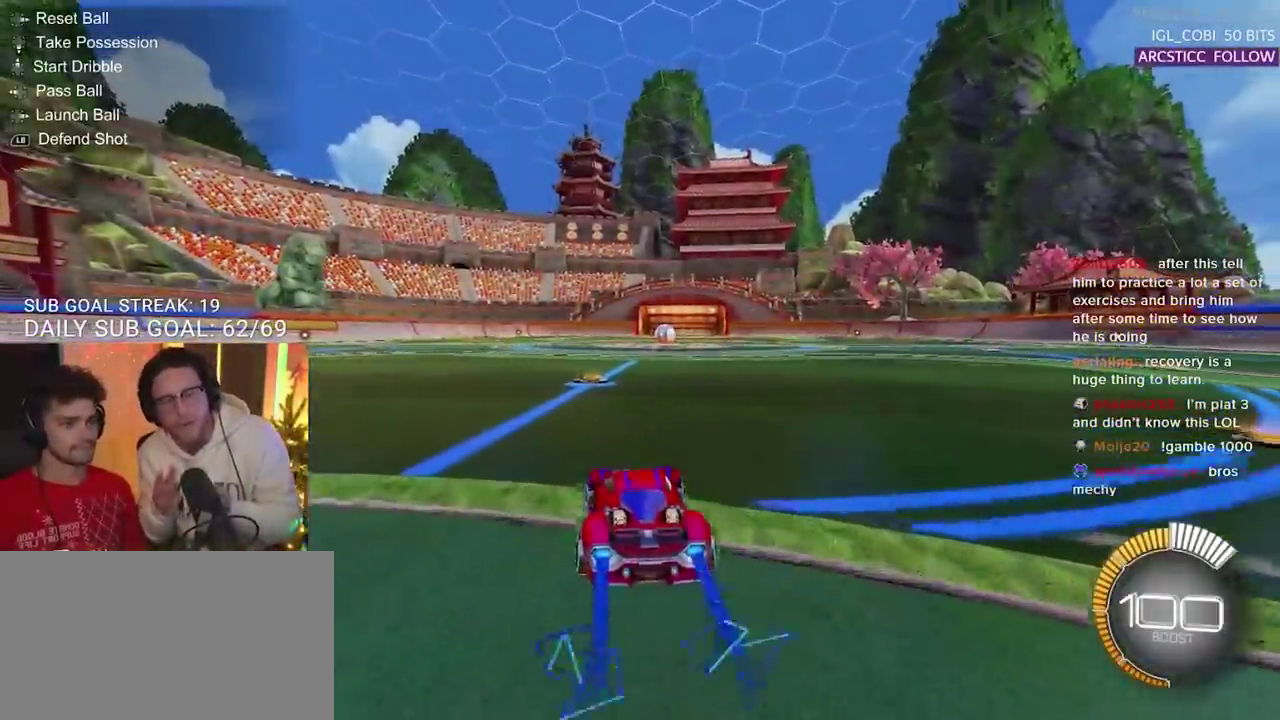
{"buttons": ["R2"], "left_stick": "up", "right_stick": "center", "events": [[317, "left_stick", "up"], [467, "CIRCLE", "up"]]}
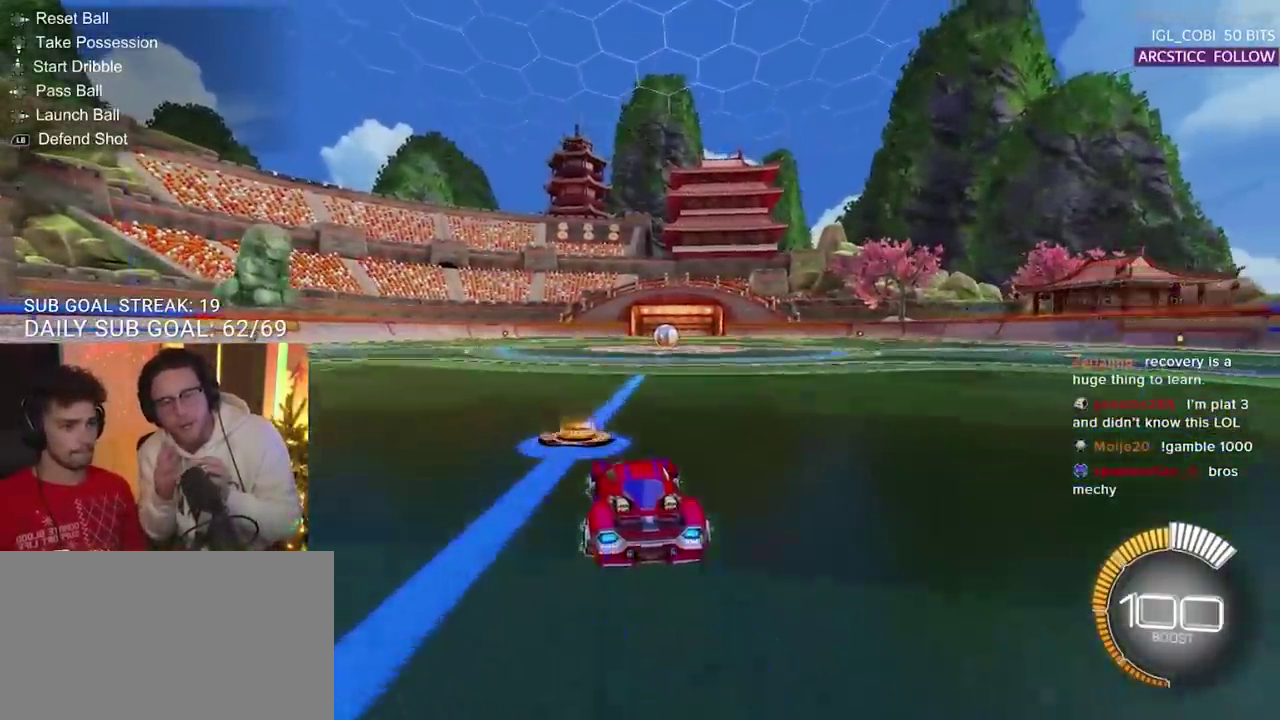
{"buttons": ["SQUARE", "R2"], "left_stick": "up-right", "right_stick": "center", "events": [[50, "CROSS", "down"], [133, "CROSS", "up"], [200, "CROSS", "down"], [300, "CROSS", "up"], [300, "left_stick", "up-right"], [383, "SQUARE", "down"]]}